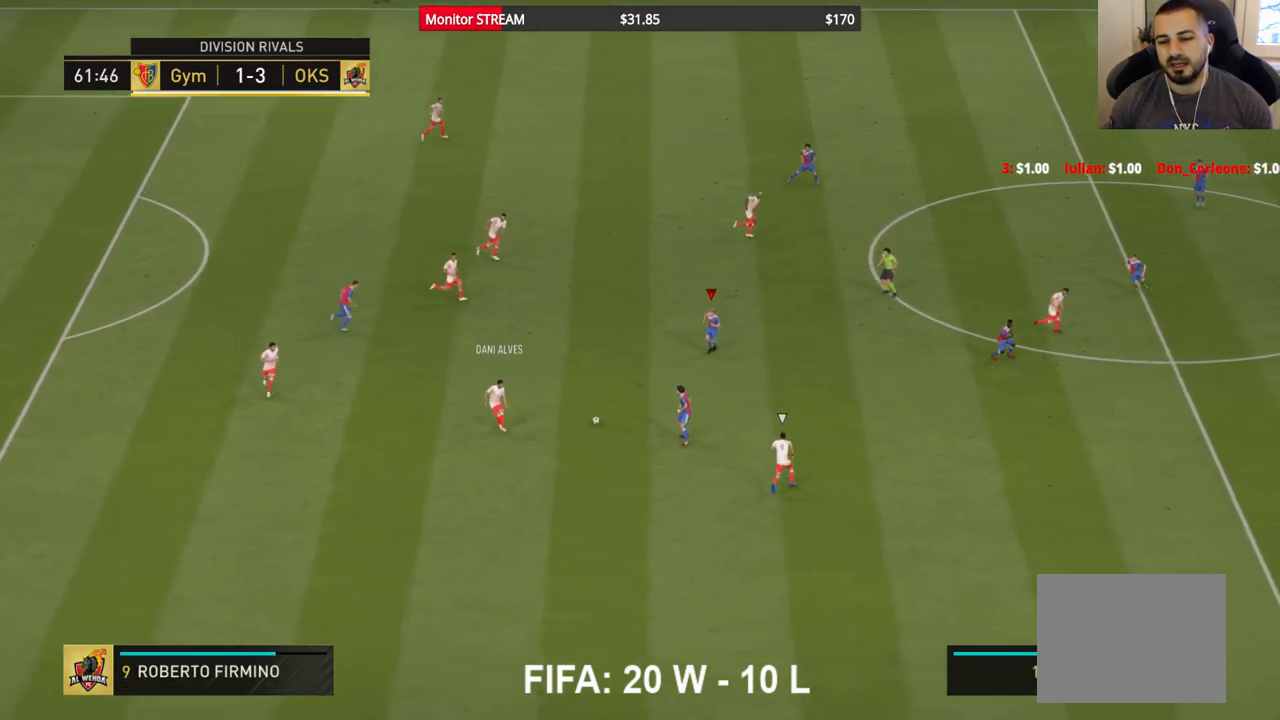
Gameplay with a controller (Xbox layout); each line is a JSON object with the inputs held at the frame after it (dt_ms = milliseconds from this image to that frame). "events" lists button and stick changes between this image and that frame as [ms after this image, input, new state], when the widget could be followed in between. Not read: L3 R3.
{"dt_ms": 500, "buttons": ["A", "R2"], "left_stick": "center", "right_stick": "center", "events": [[250, "left_stick", "up"], [483, "left_stick", "center"]]}
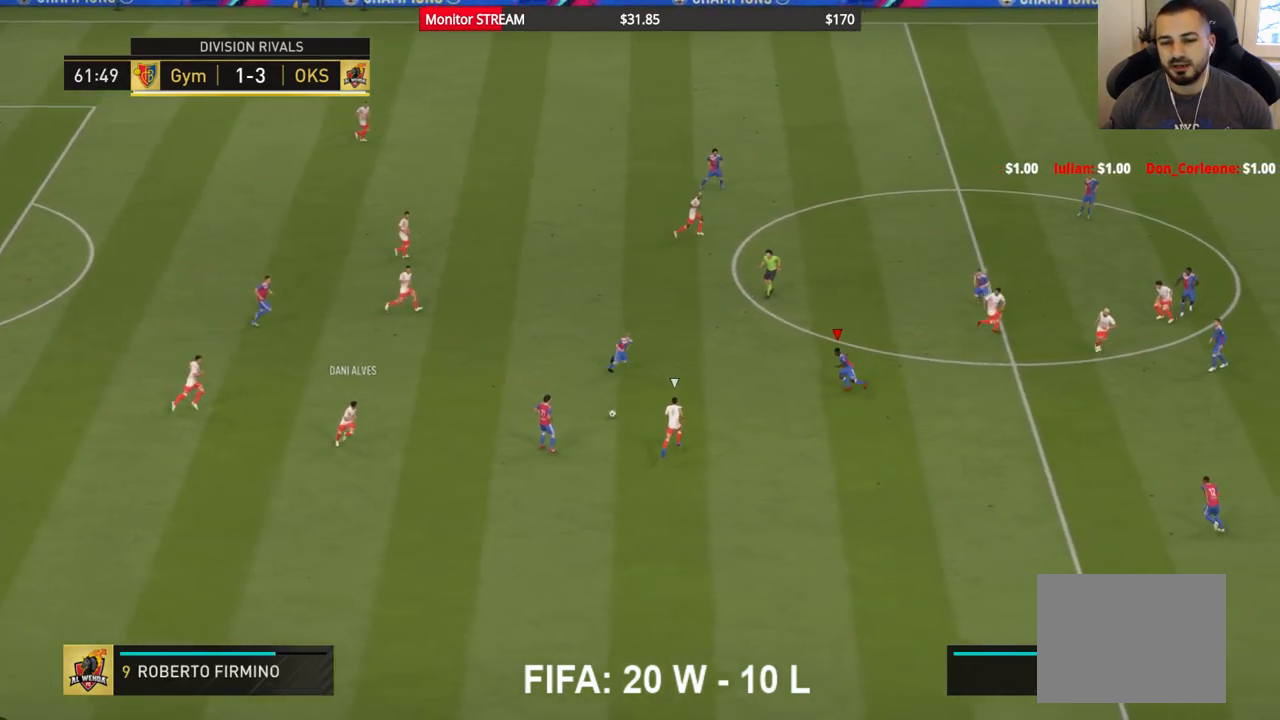
{"dt_ms": 500, "buttons": ["A", "R2"], "left_stick": "up-left", "right_stick": "center", "events": [[33, "left_stick", "down-right"], [267, "A", "up"], [333, "left_stick", "center"], [383, "left_stick", "left"], [400, "A", "down"], [467, "left_stick", "up-left"]]}
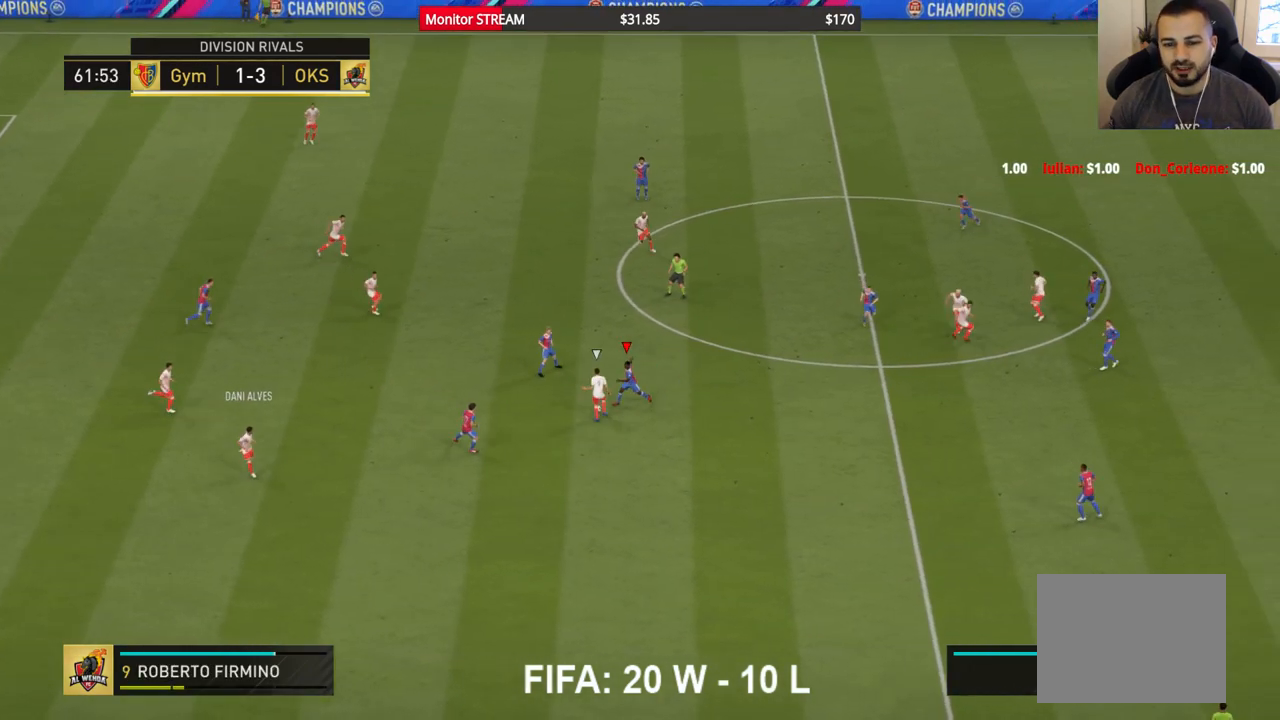
{"dt_ms": 500, "buttons": [], "left_stick": "up-left", "right_stick": "center", "events": [[17, "A", "up"], [117, "R2", "up"]]}
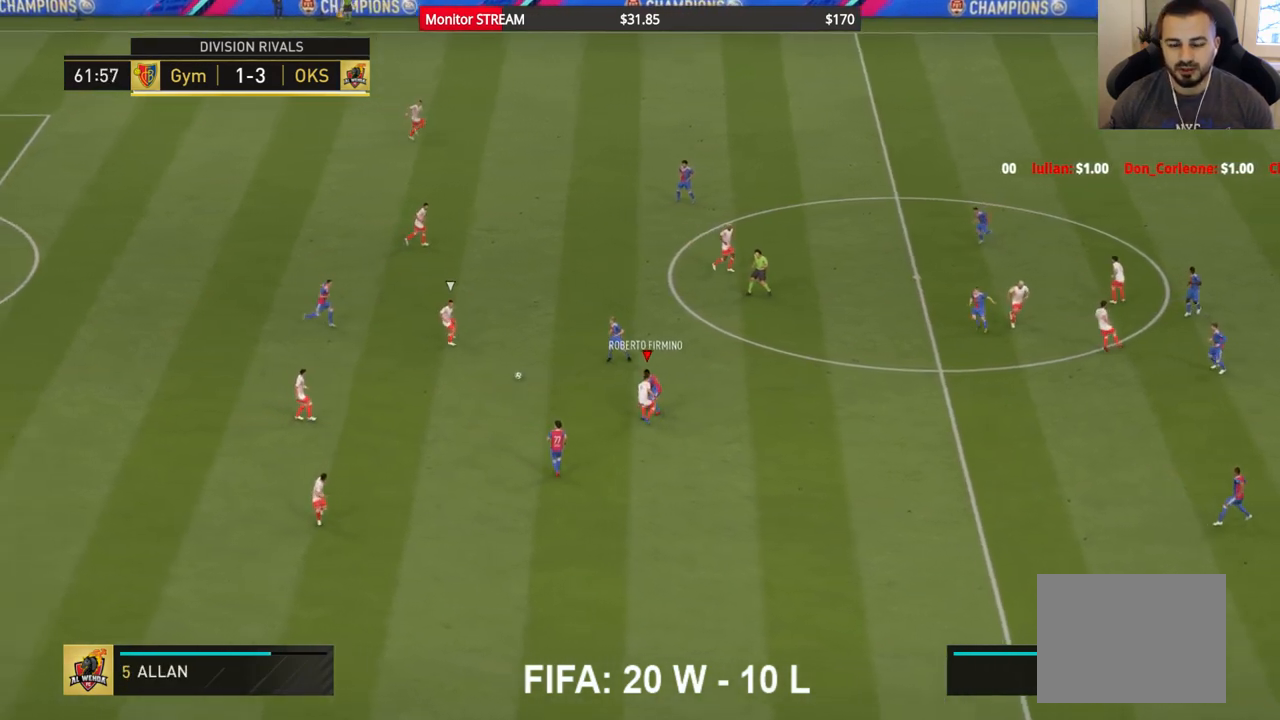
{"dt_ms": 500, "buttons": [], "left_stick": "up-left", "right_stick": "center"}
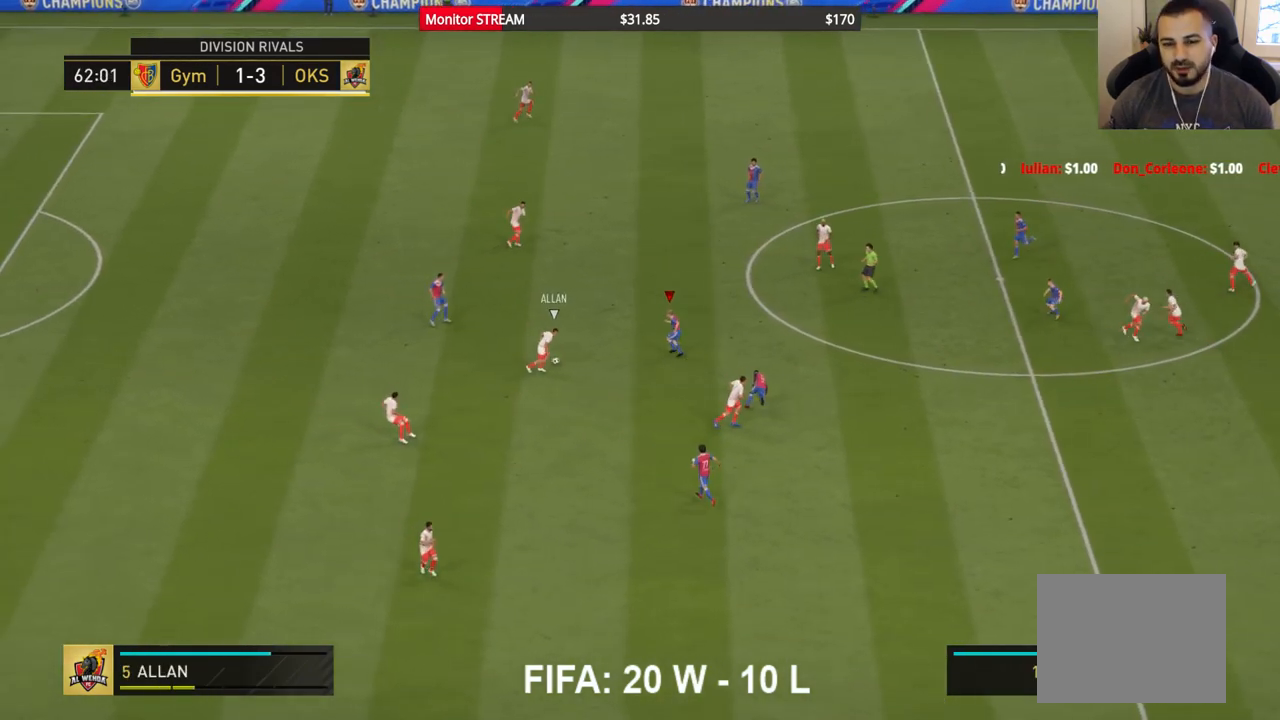
{"dt_ms": 500, "buttons": ["A"], "left_stick": "center", "right_stick": "center", "events": [[100, "A", "down"], [183, "left_stick", "up-right"], [333, "left_stick", "center"]]}
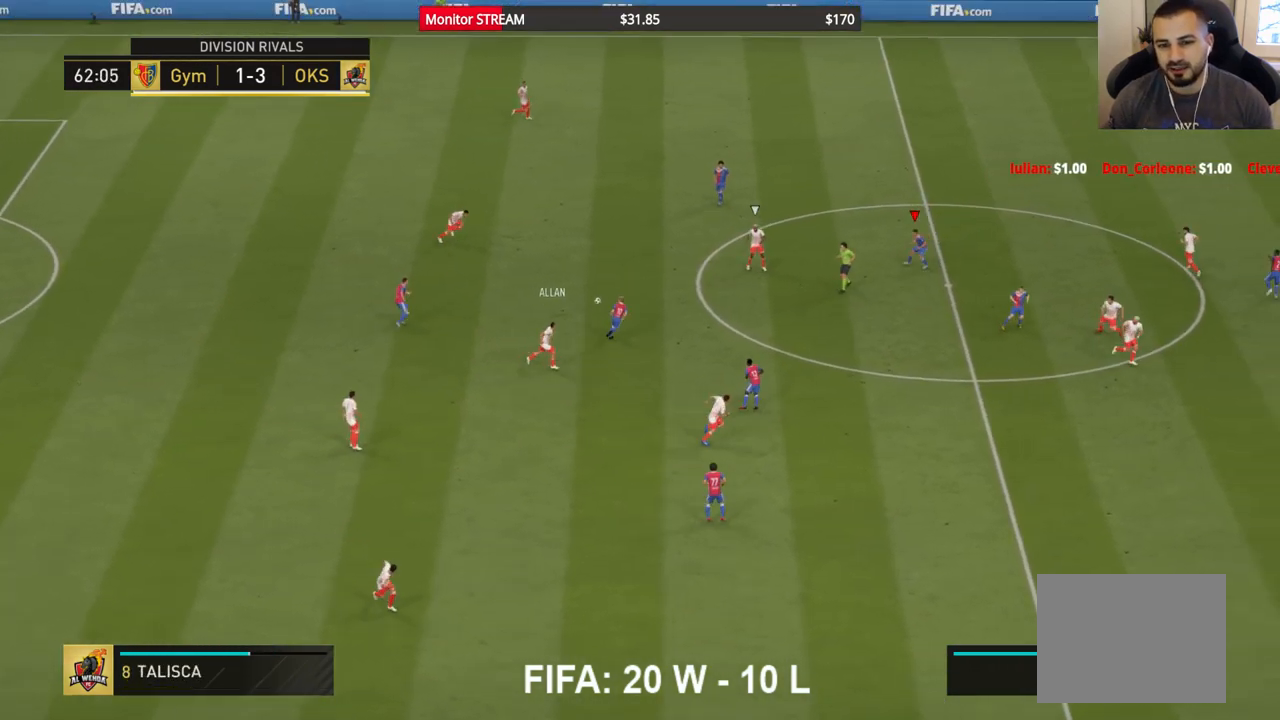
{"dt_ms": 1000, "buttons": [], "left_stick": "down-left", "right_stick": "center"}
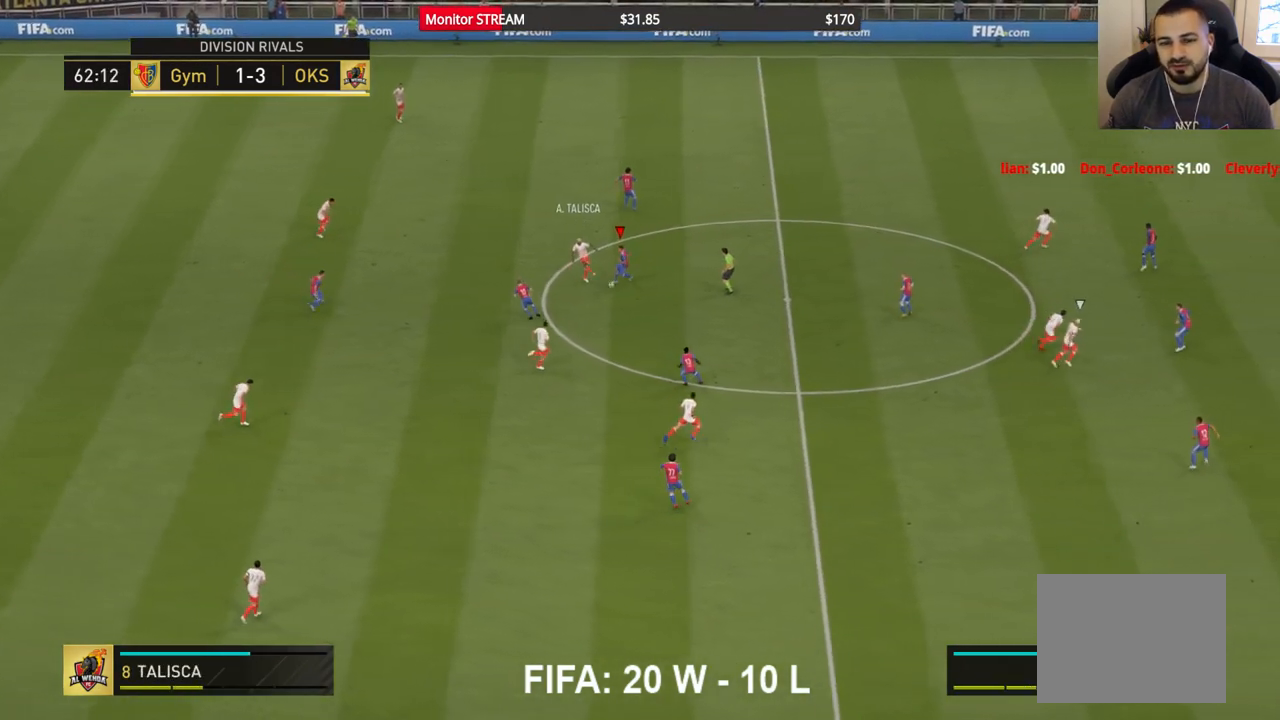
{"dt_ms": 500, "buttons": [], "left_stick": "left", "right_stick": "center"}
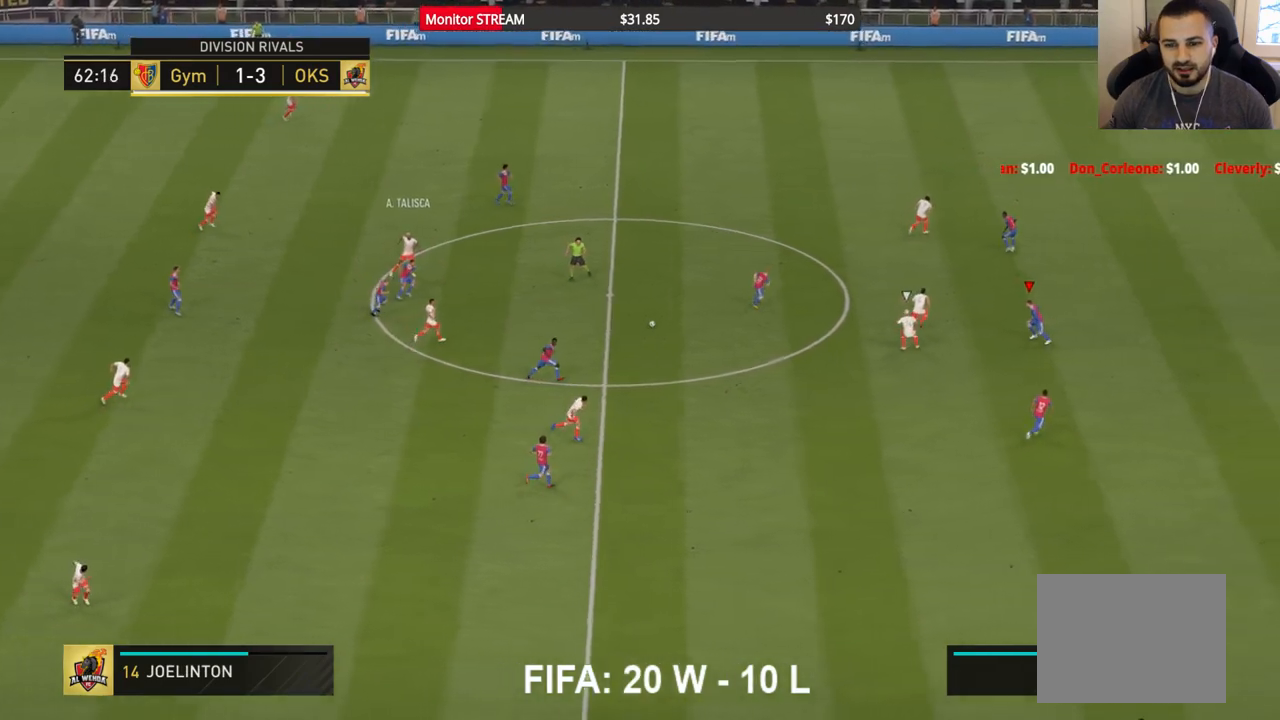
{"dt_ms": 500, "buttons": [], "left_stick": "up", "right_stick": "center", "events": [[167, "A", "down"], [300, "A", "up"], [483, "left_stick", "up"]]}
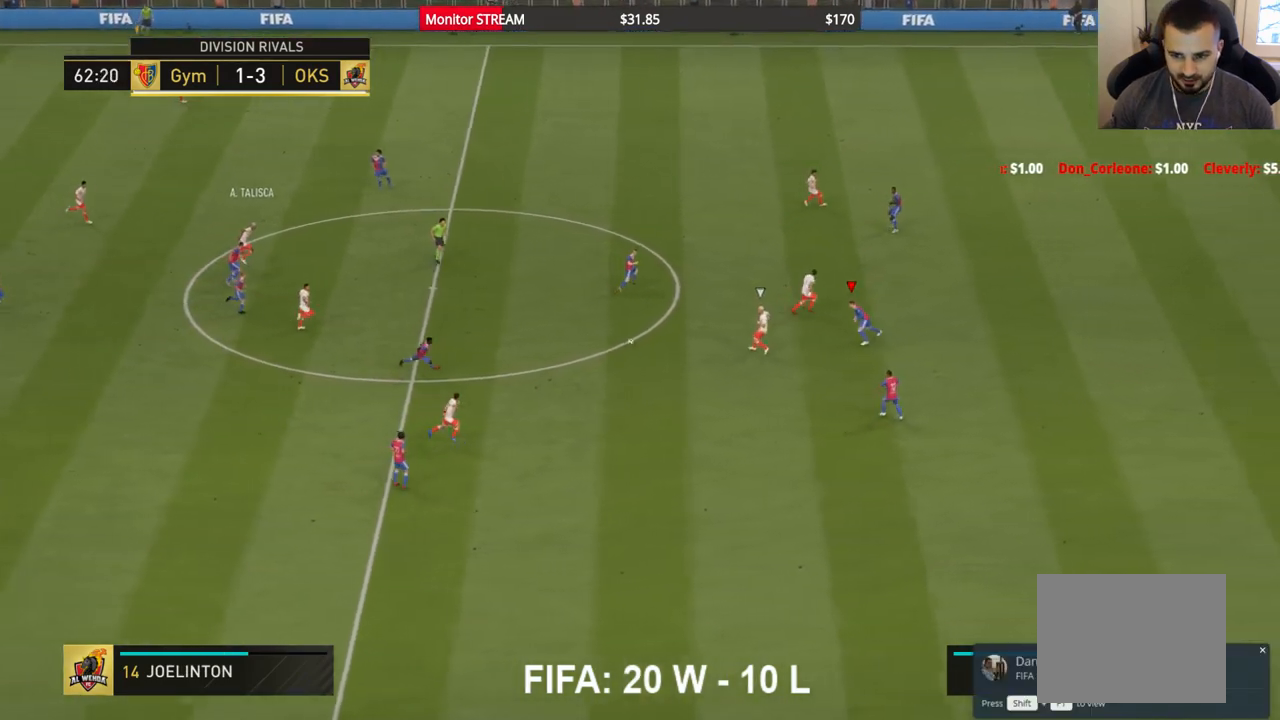
{"dt_ms": 500, "buttons": [], "left_stick": "right", "right_stick": "center", "events": [[133, "left_stick", "up-right"], [417, "left_stick", "right"]]}
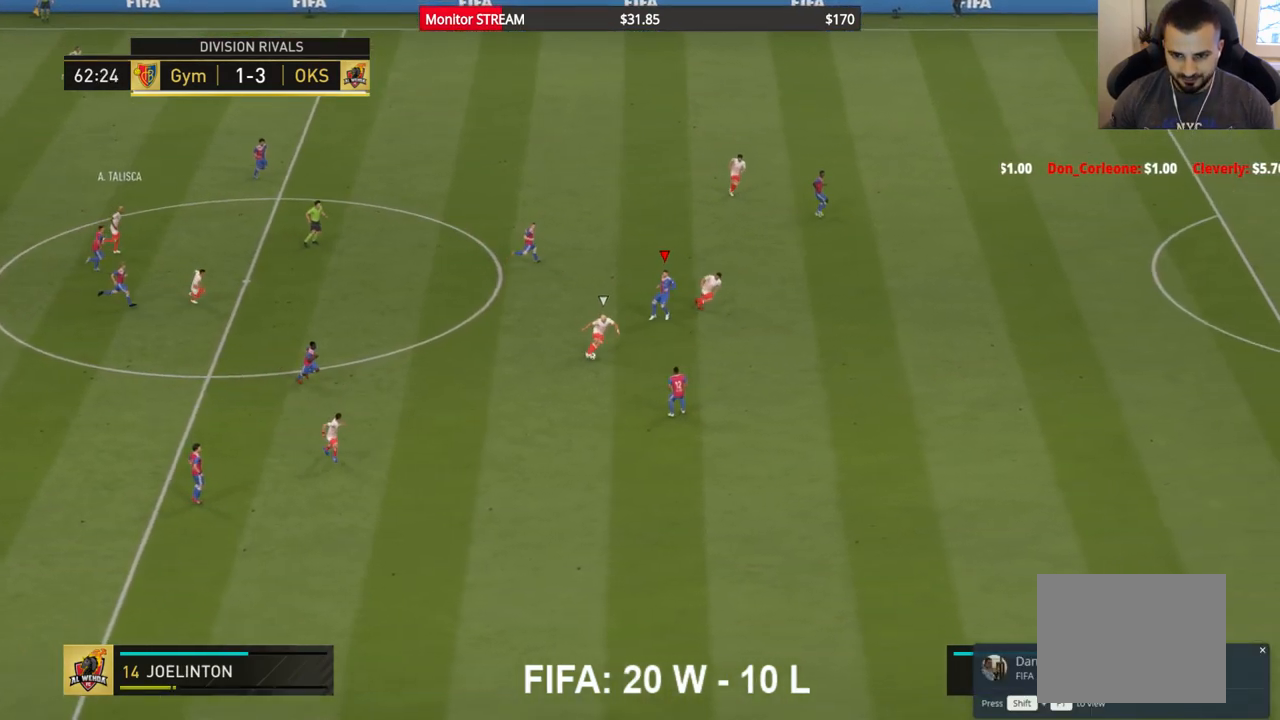
{"dt_ms": 500, "buttons": ["A", "R2"], "left_stick": "right", "right_stick": "center", "events": [[250, "R2", "down"], [400, "A", "down"]]}
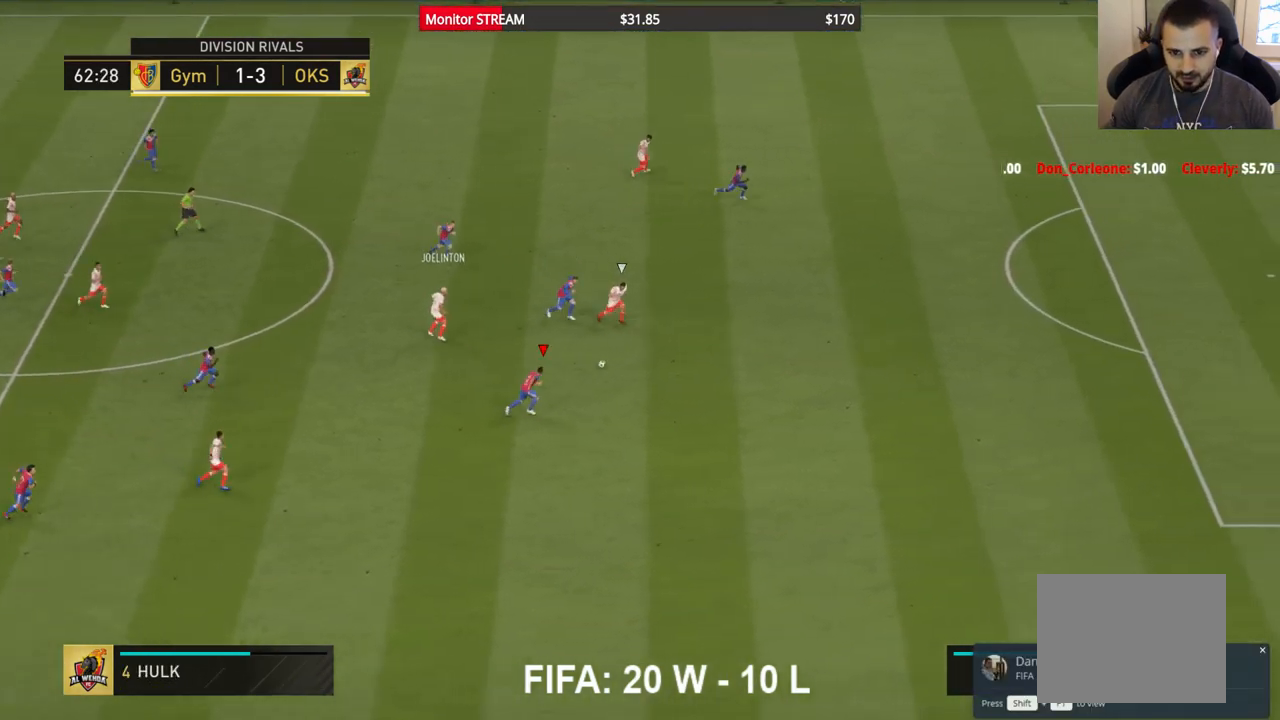
{"dt_ms": 500, "buttons": ["R2"], "left_stick": "right", "right_stick": "center", "events": [[50, "A", "up"]]}
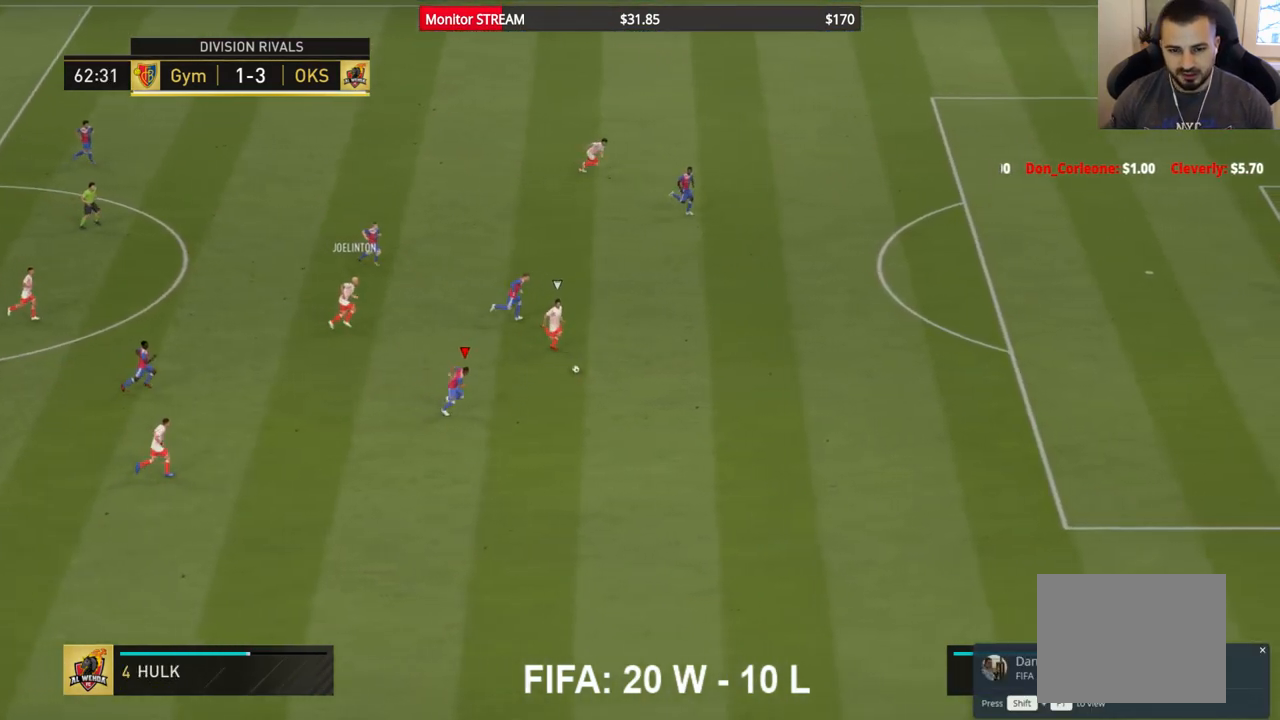
{"dt_ms": 500, "buttons": ["R2"], "left_stick": "right", "right_stick": "center", "events": []}
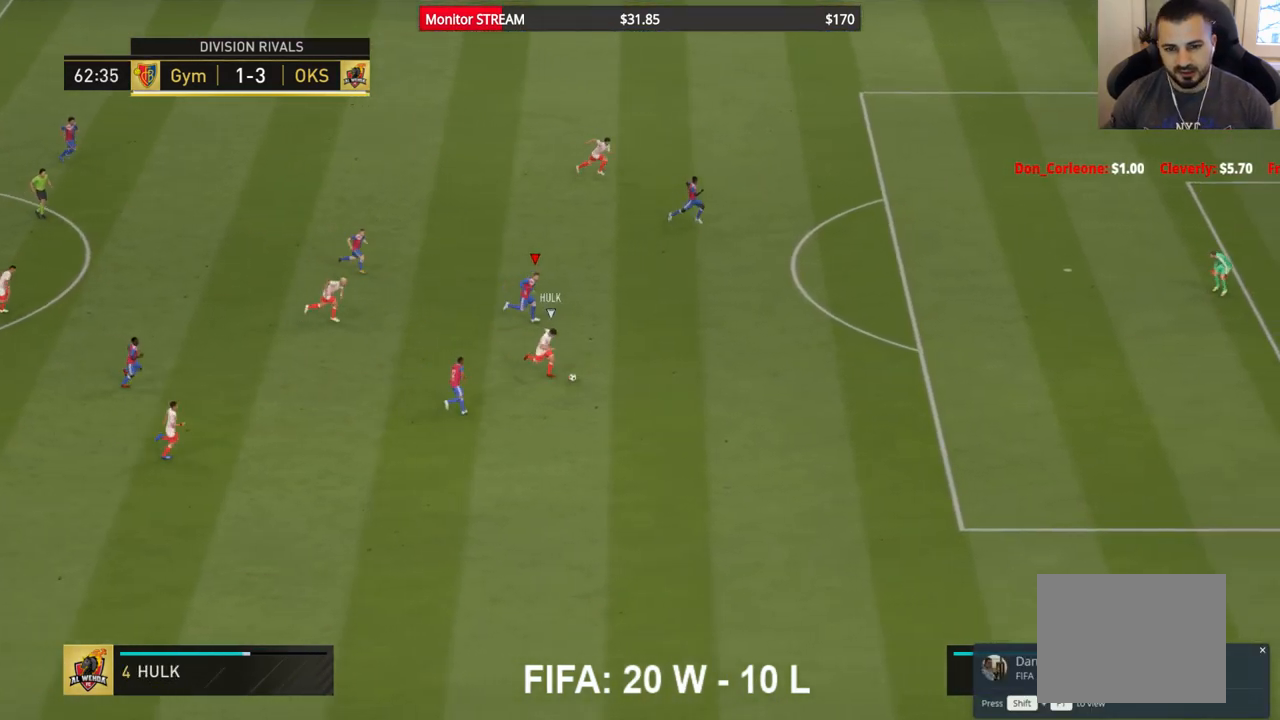
{"dt_ms": 500, "buttons": ["R2"], "left_stick": "right", "right_stick": "center", "events": []}
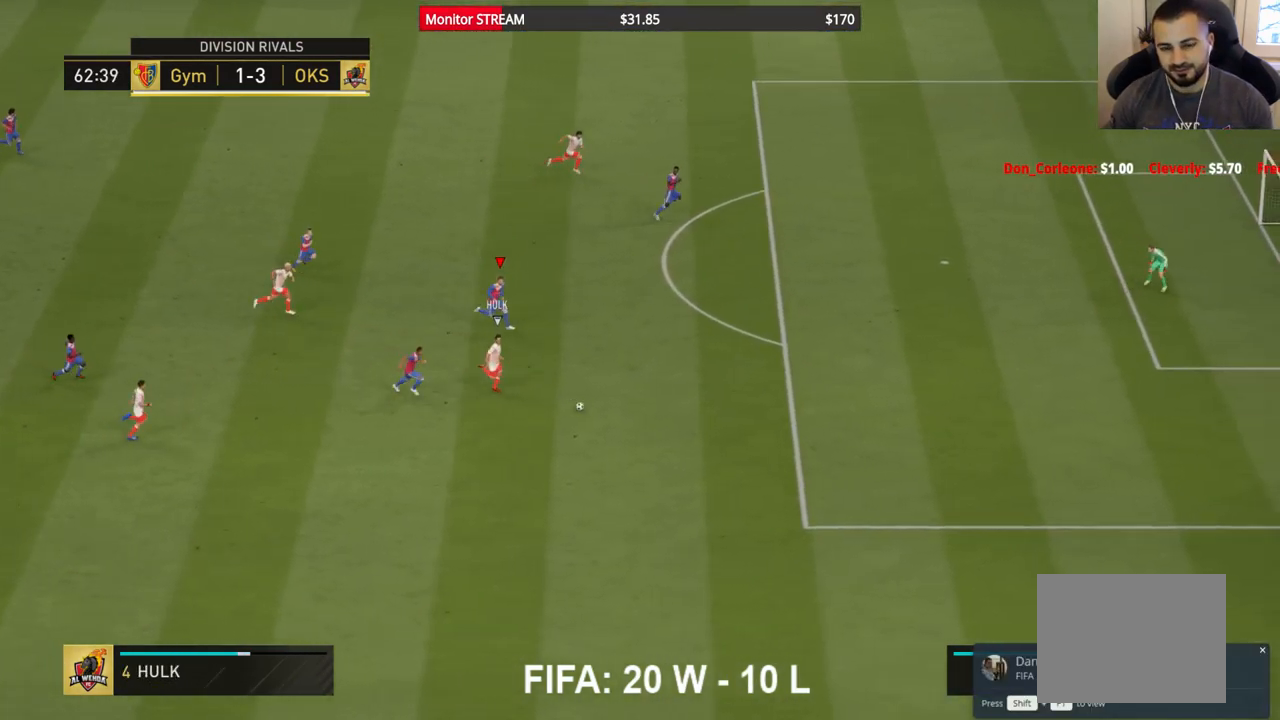
{"dt_ms": 500, "buttons": ["R2"], "left_stick": "right", "right_stick": "center", "events": []}
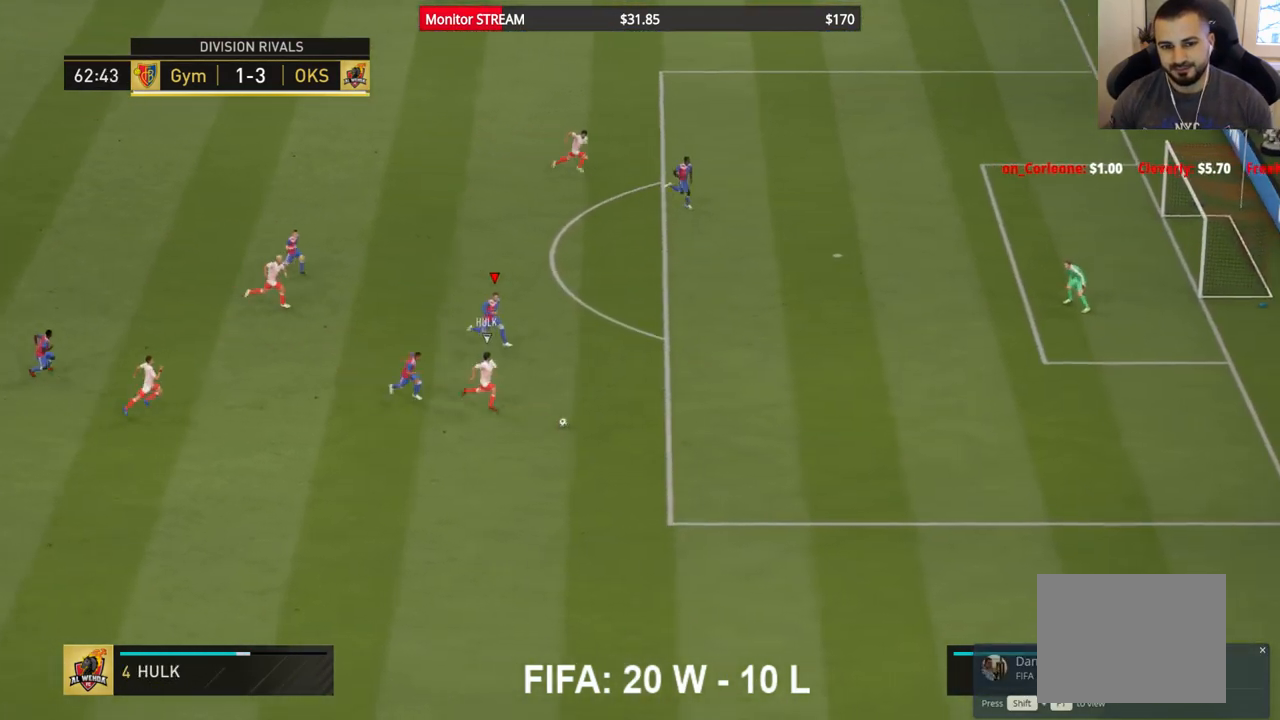
{"dt_ms": 500, "buttons": [], "left_stick": "center", "right_stick": "center", "events": [[433, "R2", "up"], [467, "left_stick", "center"]]}
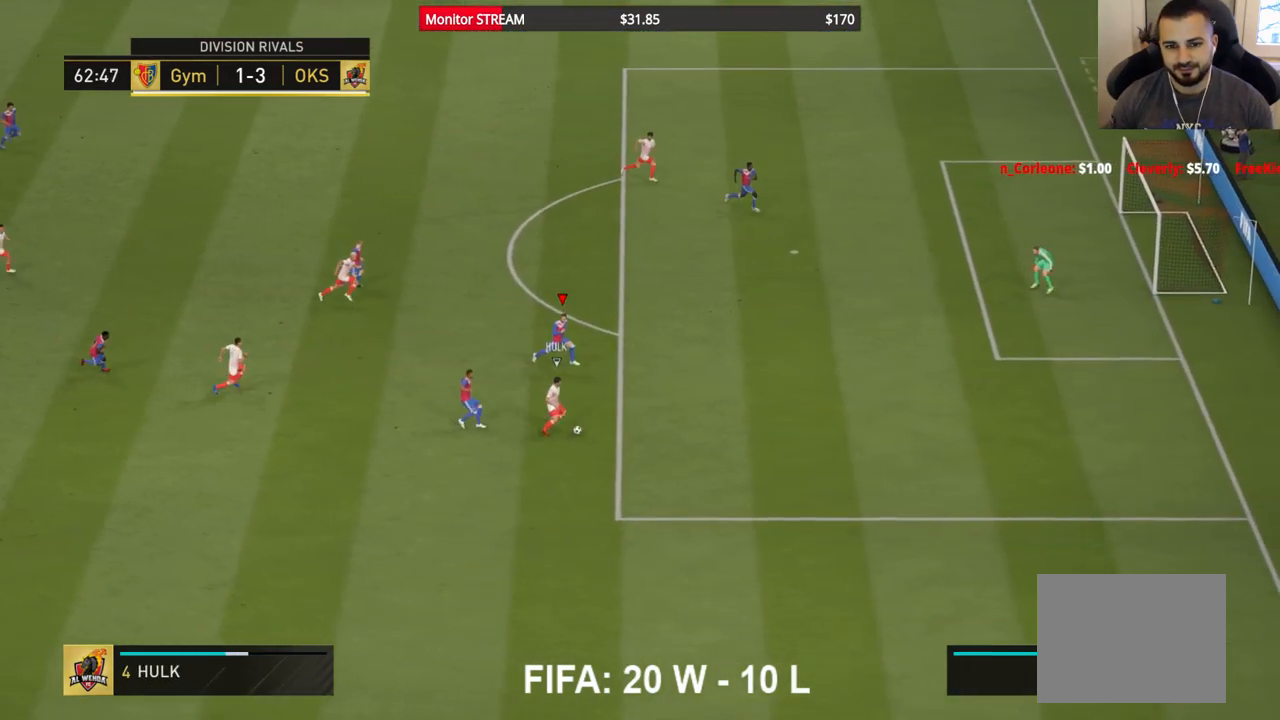
{"dt_ms": 500, "buttons": ["A"], "left_stick": "right", "right_stick": "center", "events": [[233, "A", "down"], [383, "left_stick", "right"]]}
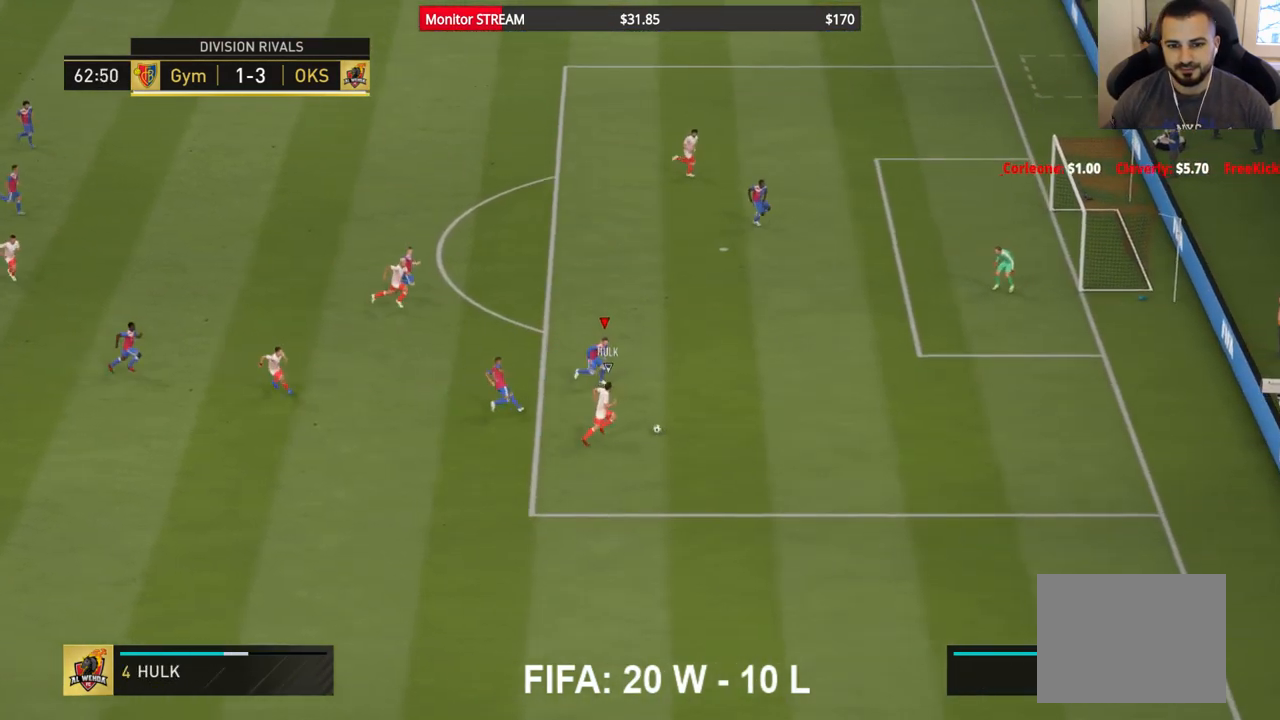
{"dt_ms": 500, "buttons": ["R2"], "left_stick": "right", "right_stick": "center", "events": [[67, "R2", "down"], [133, "A", "up"]]}
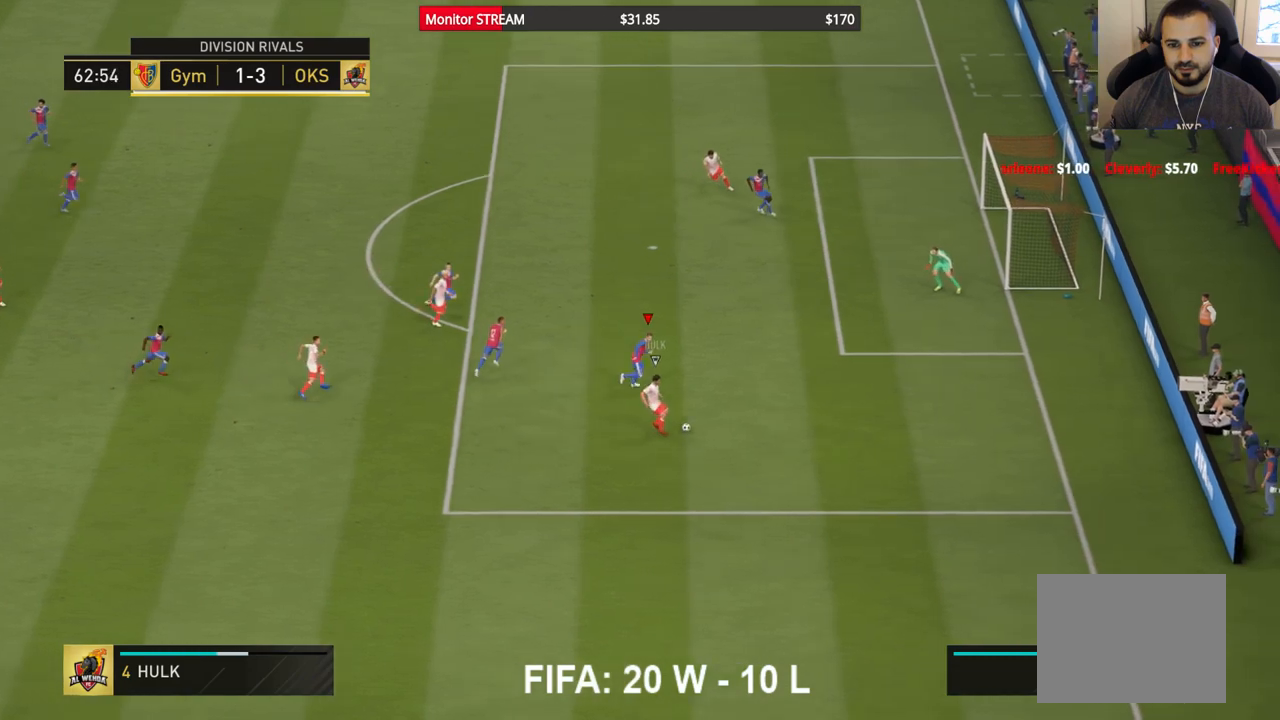
{"dt_ms": 500, "buttons": [], "left_stick": "left", "right_stick": "center", "events": [[83, "R2", "up"], [117, "left_stick", "center"], [250, "left_stick", "left"]]}
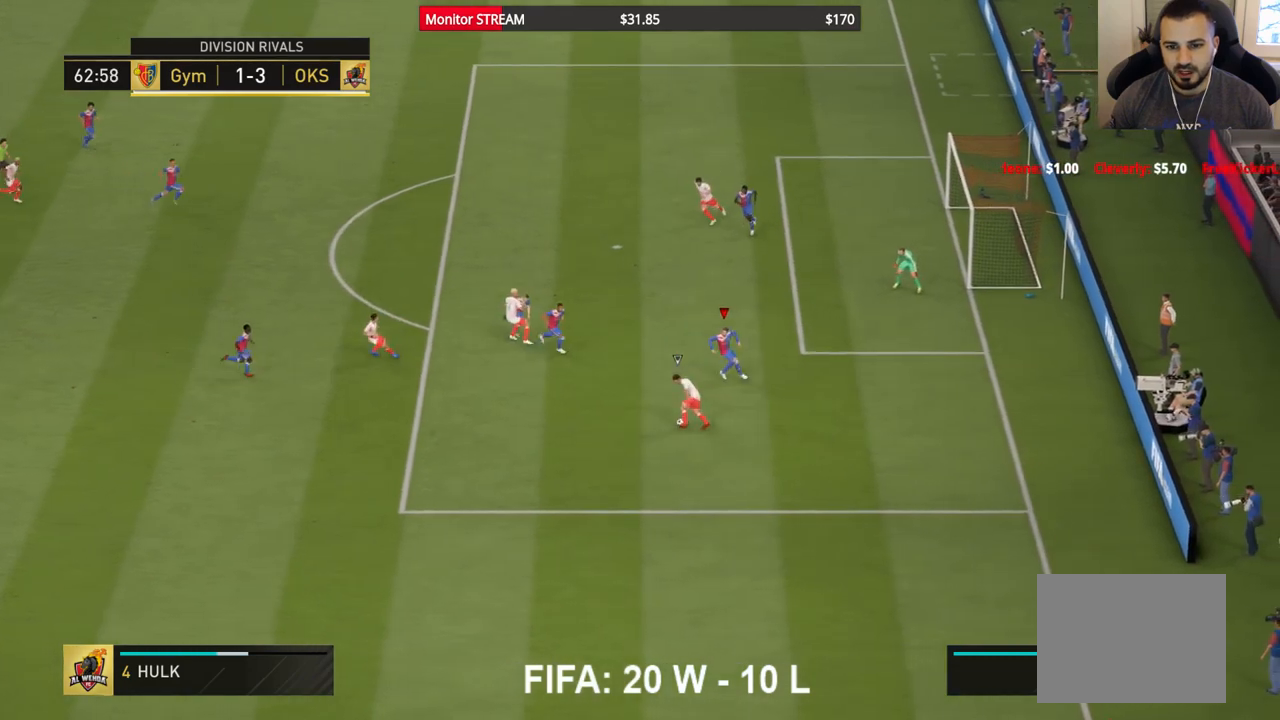
{"dt_ms": 500, "buttons": [], "left_stick": "left", "right_stick": "center", "events": [[50, "A", "down"], [267, "A", "up"], [333, "A", "down"], [483, "A", "up"]]}
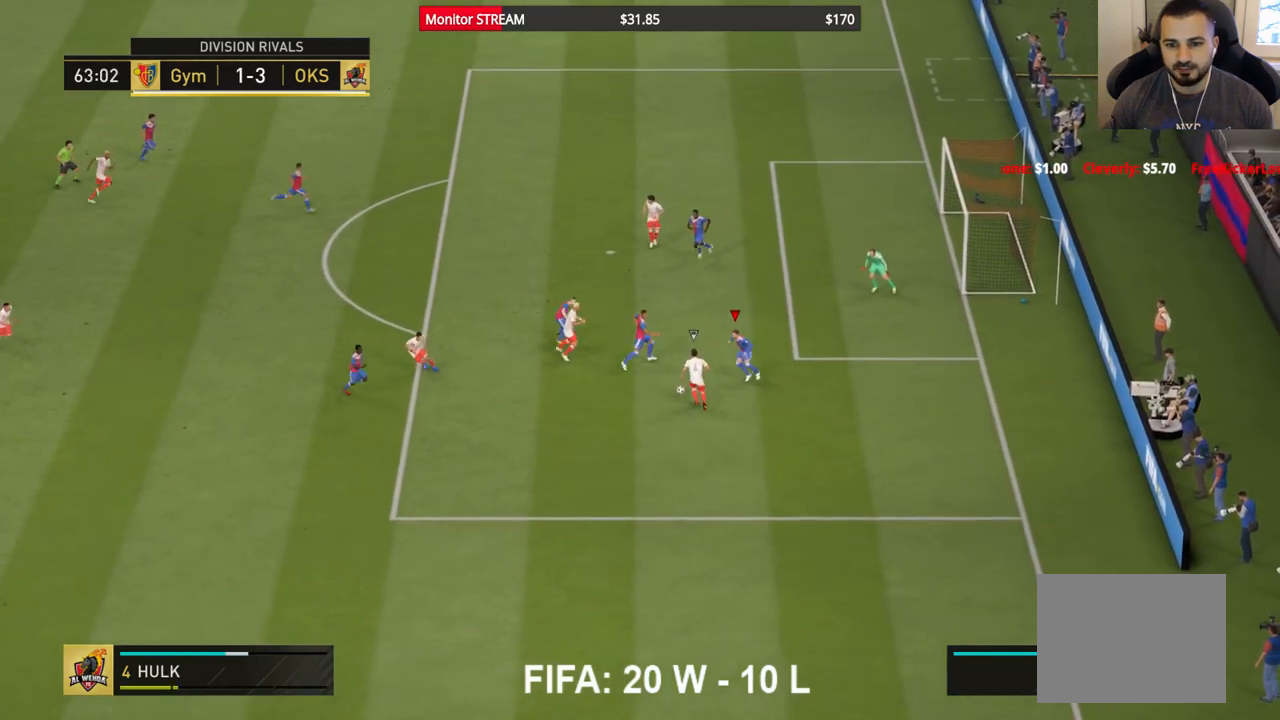
{"dt_ms": 500, "buttons": [], "left_stick": "left", "right_stick": "center", "events": [[50, "A", "down"], [167, "A", "up"], [217, "A", "down"], [317, "A", "up"], [367, "A", "down"], [483, "A", "up"]]}
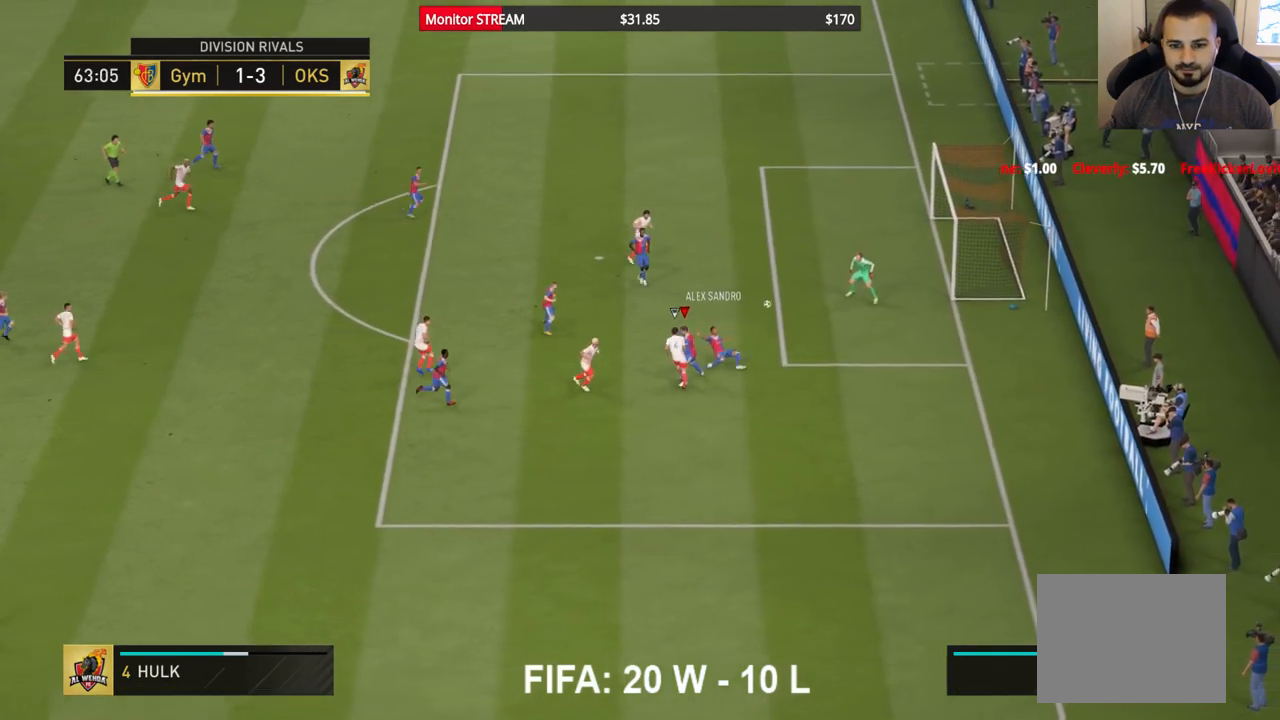
{"dt_ms": 500, "buttons": [], "left_stick": "center", "right_stick": "center", "events": [[317, "left_stick", "center"]]}
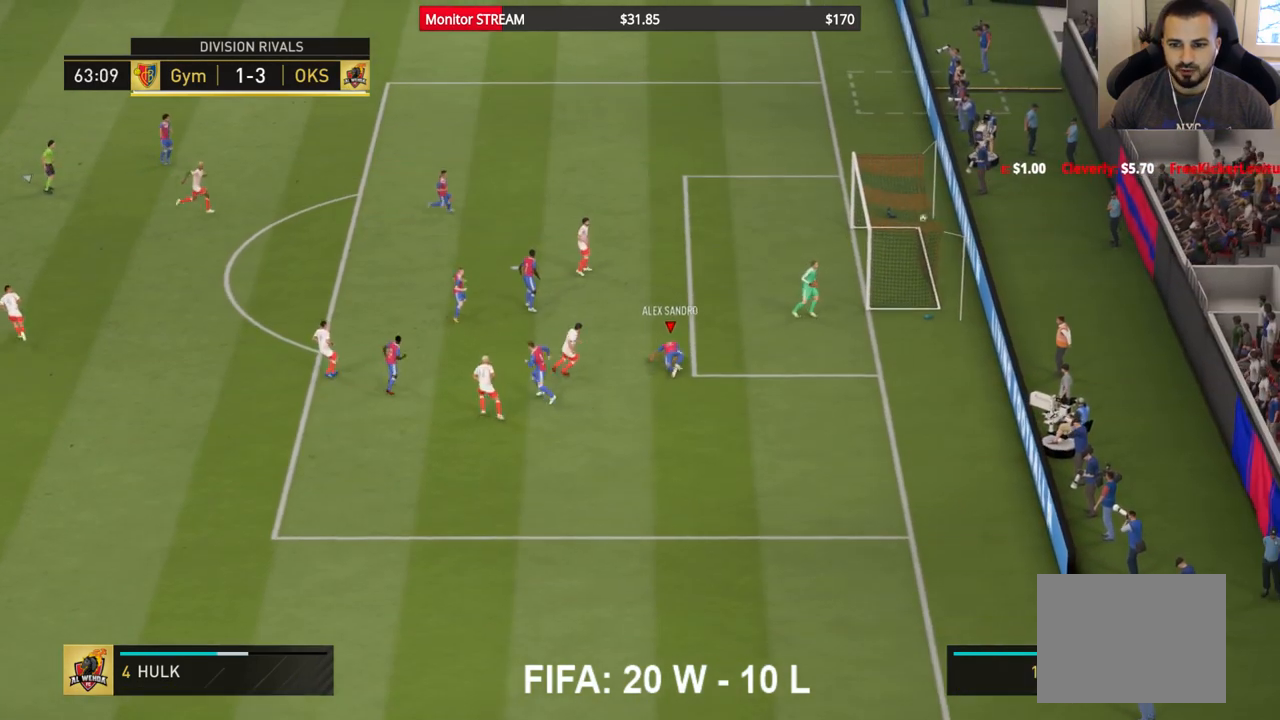
{"dt_ms": 500, "buttons": [], "left_stick": "center", "right_stick": "center", "events": []}
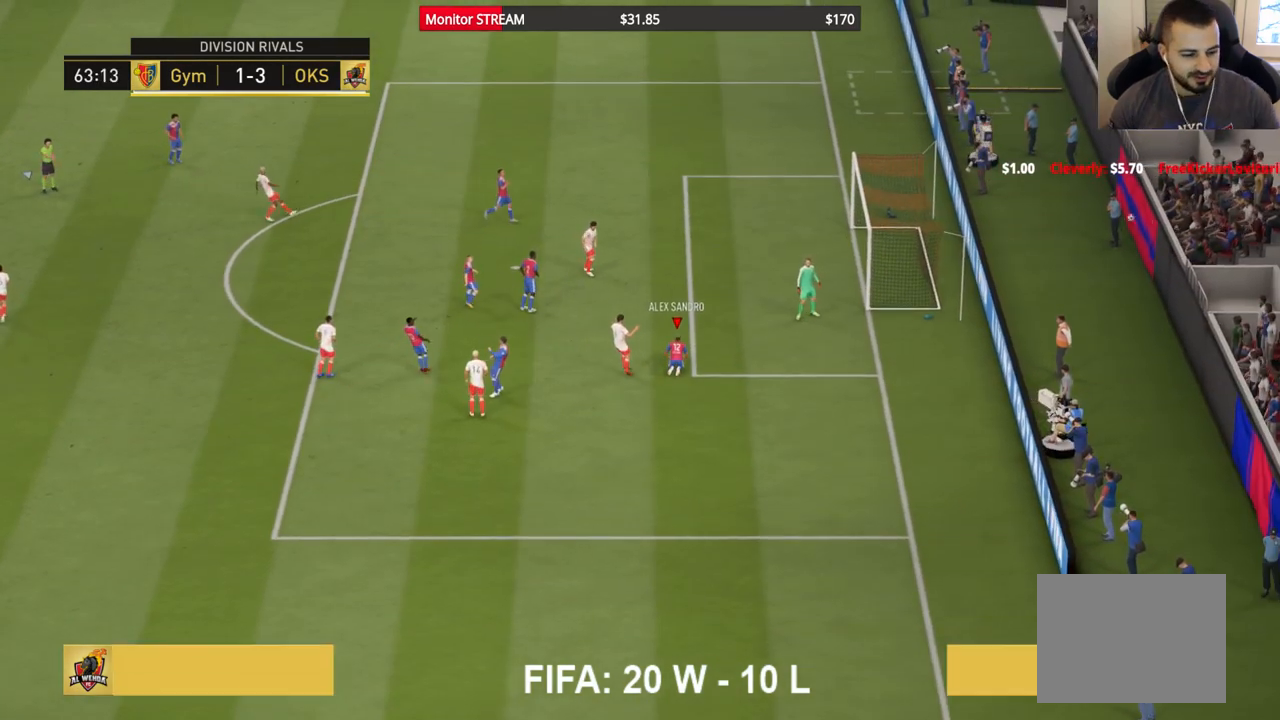
{"dt_ms": 500, "buttons": [], "left_stick": "center", "right_stick": "center", "events": []}
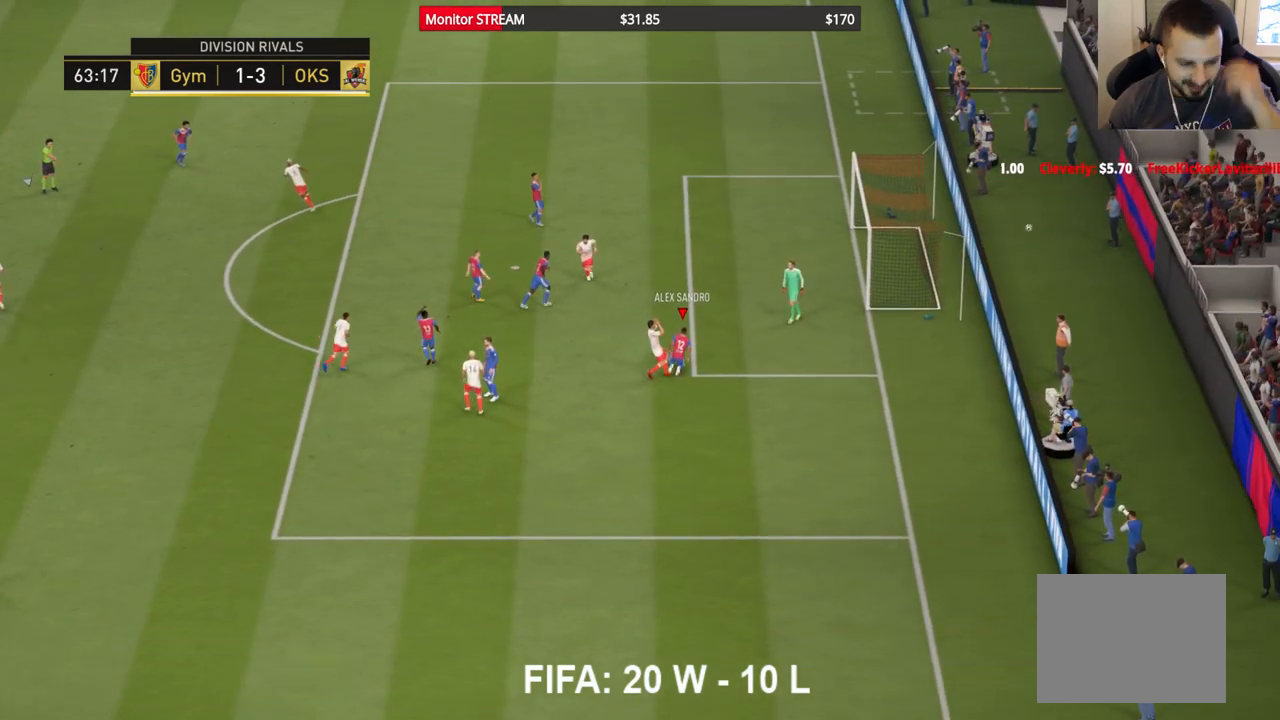
{"dt_ms": 500, "buttons": [], "left_stick": "center", "right_stick": "center", "events": []}
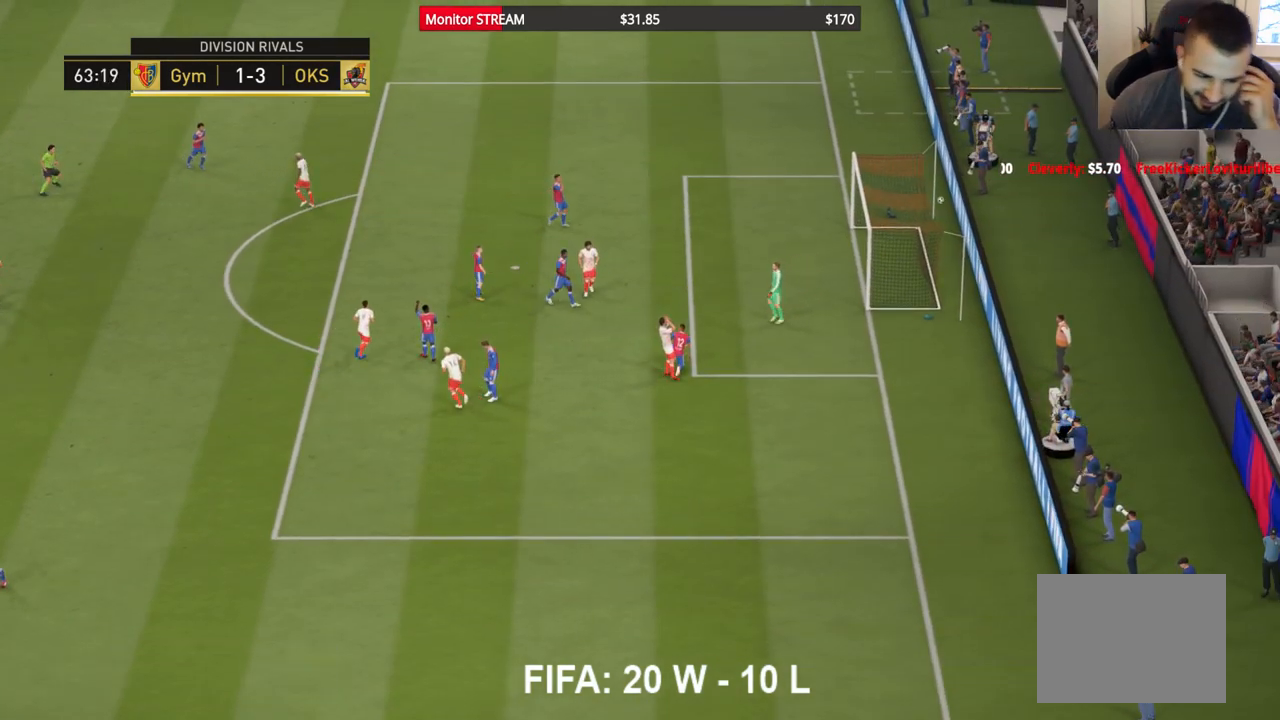
{"dt_ms": 500, "buttons": [], "left_stick": "center", "right_stick": "center", "events": []}
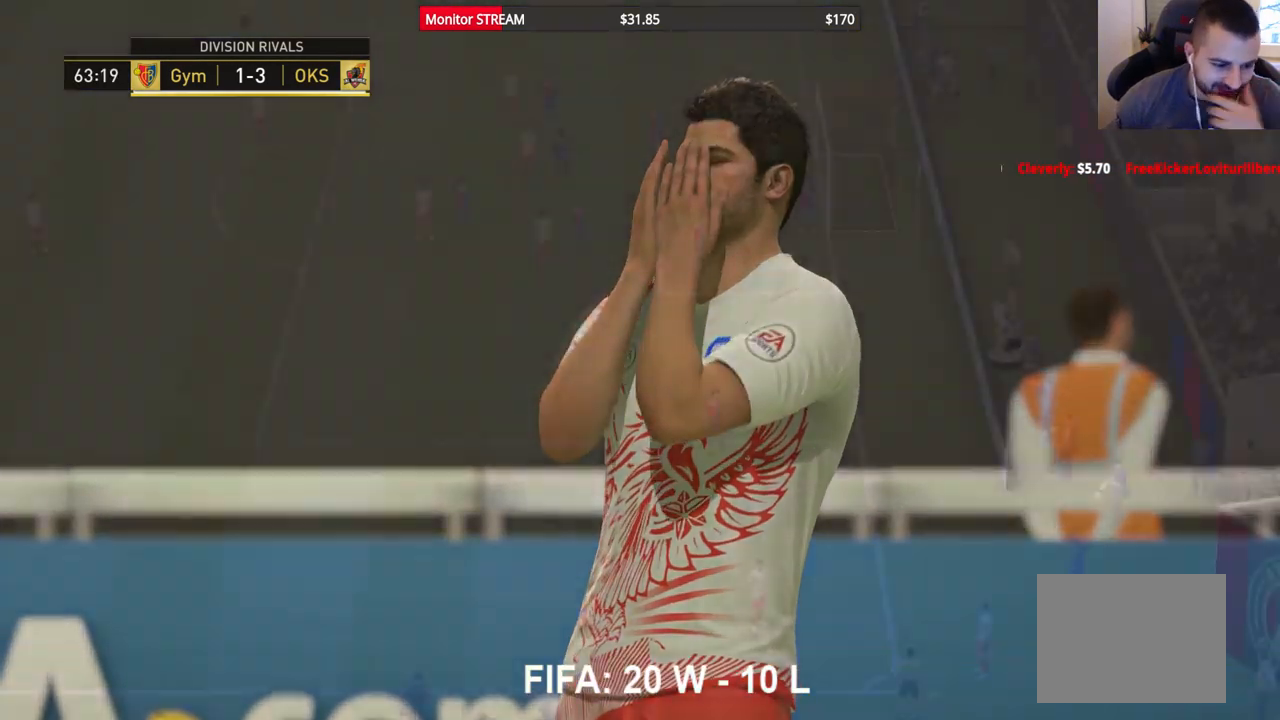
{"dt_ms": 500, "buttons": [], "left_stick": "center", "right_stick": "center", "events": []}
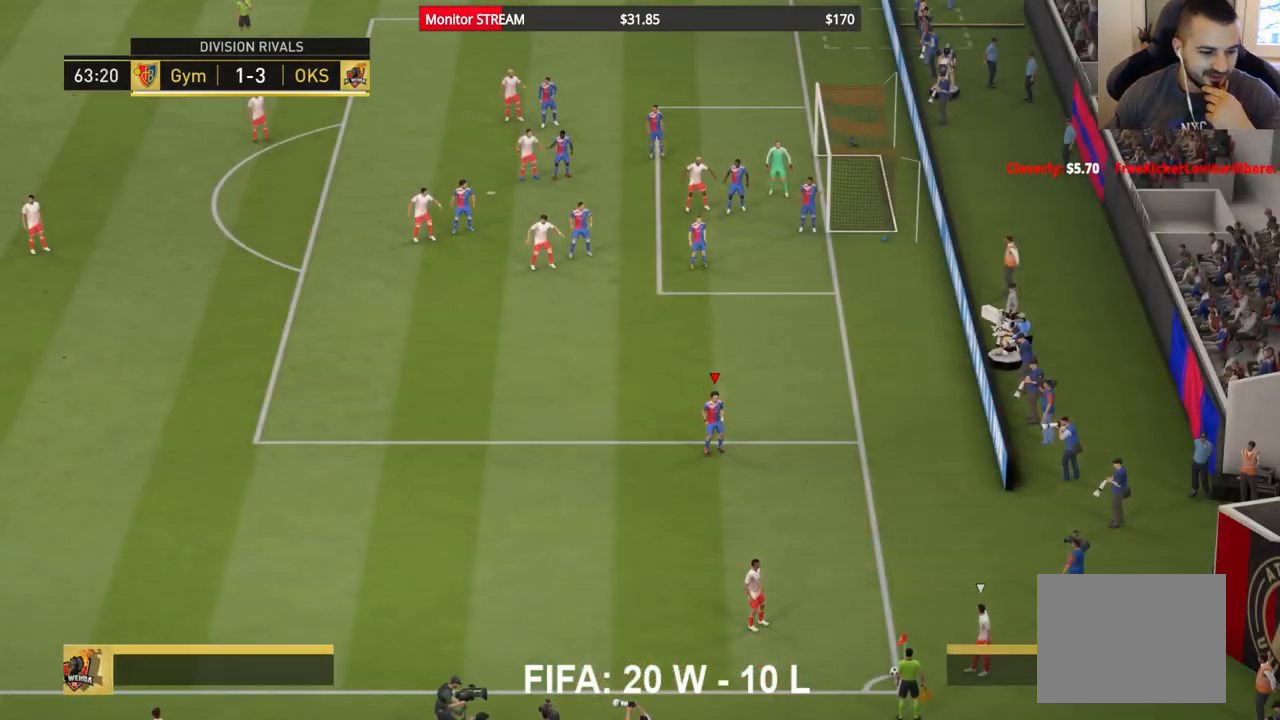
{"dt_ms": 500, "buttons": [], "left_stick": "center", "right_stick": "center", "events": []}
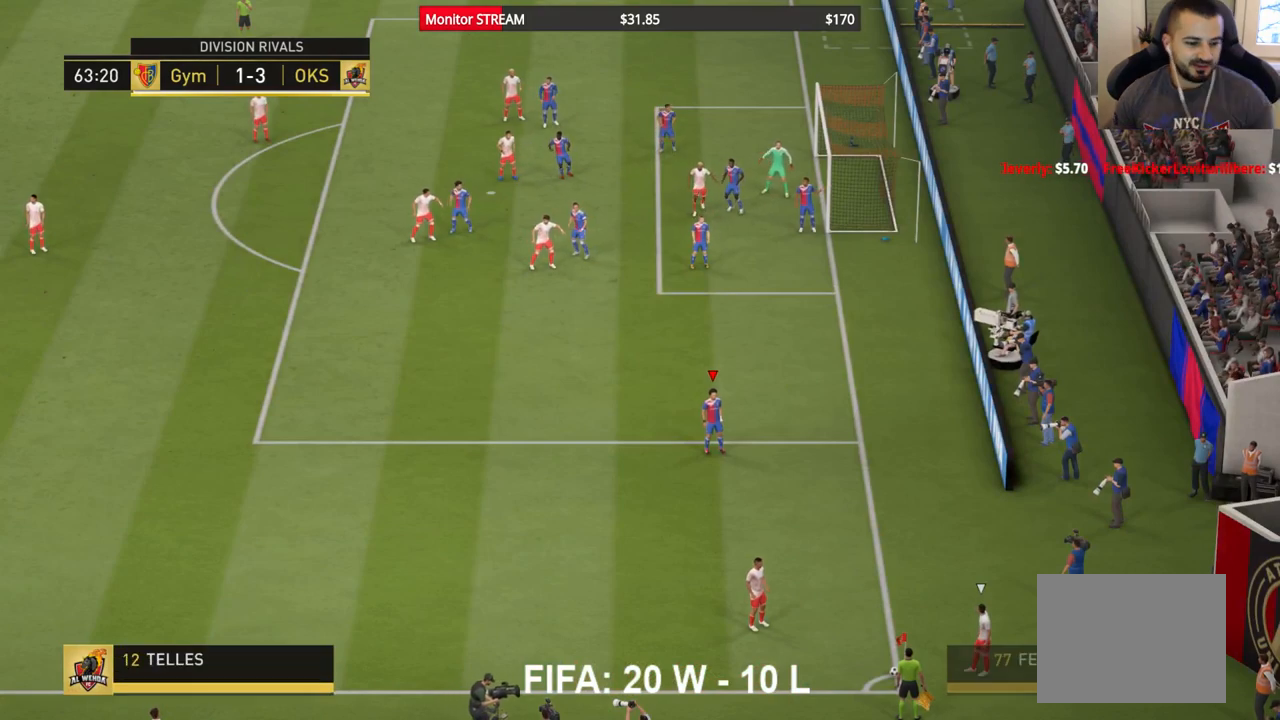
{"dt_ms": 500, "buttons": [], "left_stick": "center", "right_stick": "center", "events": []}
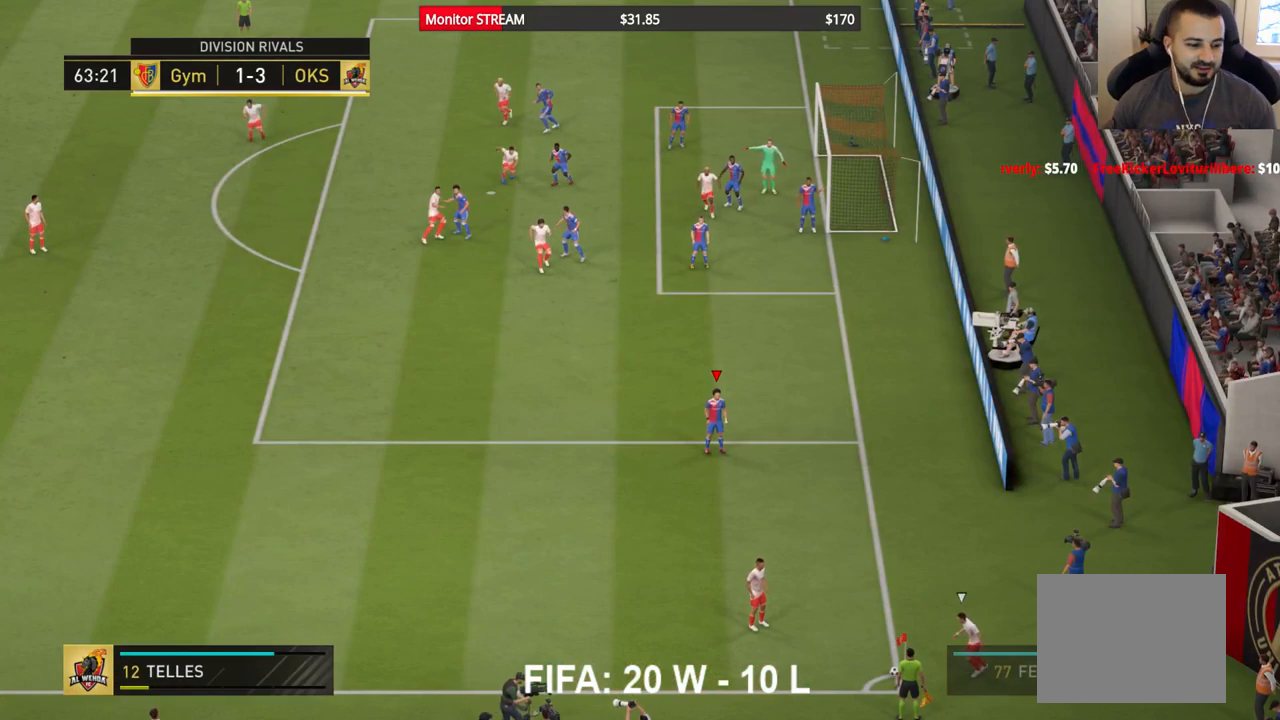
{"dt_ms": 500, "buttons": [], "left_stick": "center", "right_stick": "center", "events": []}
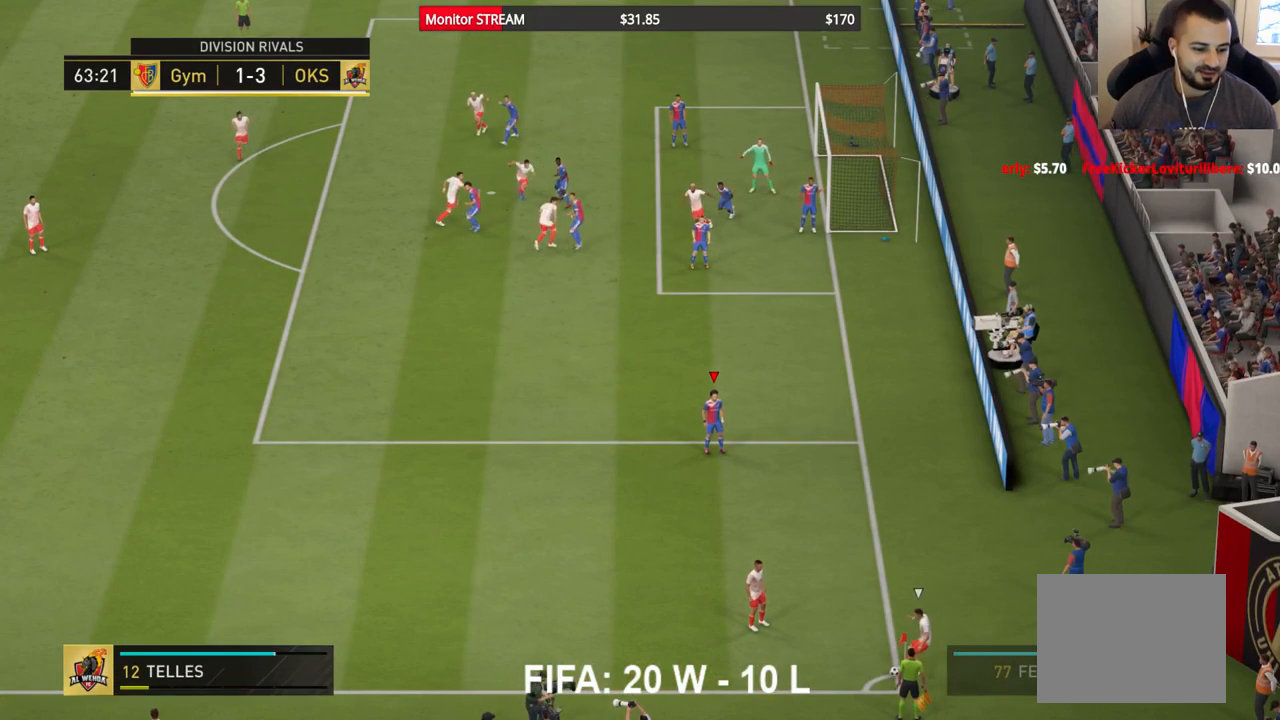
{"dt_ms": 500, "buttons": [], "left_stick": "down-left", "right_stick": "center", "events": [[333, "left_stick", "down-left"]]}
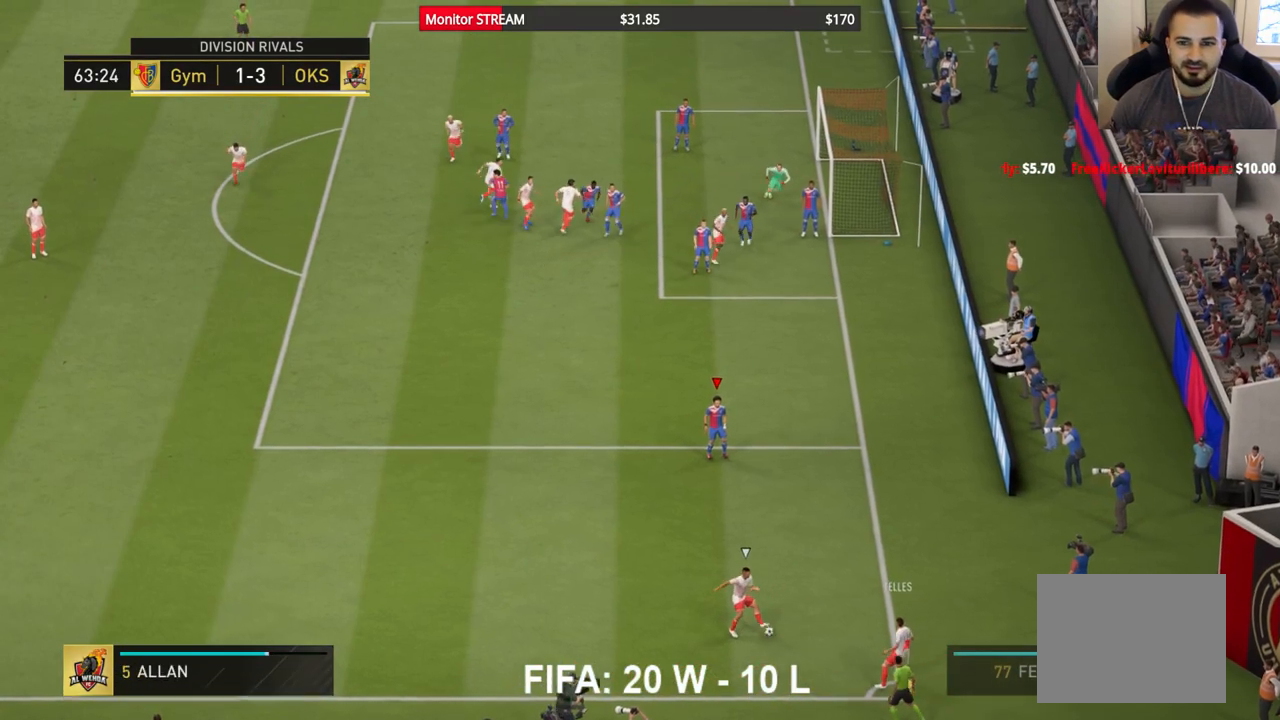
{"dt_ms": 500, "buttons": [], "left_stick": "down-left", "right_stick": "down-left", "events": [[150, "right_stick", "down"], [450, "right_stick", "down-left"]]}